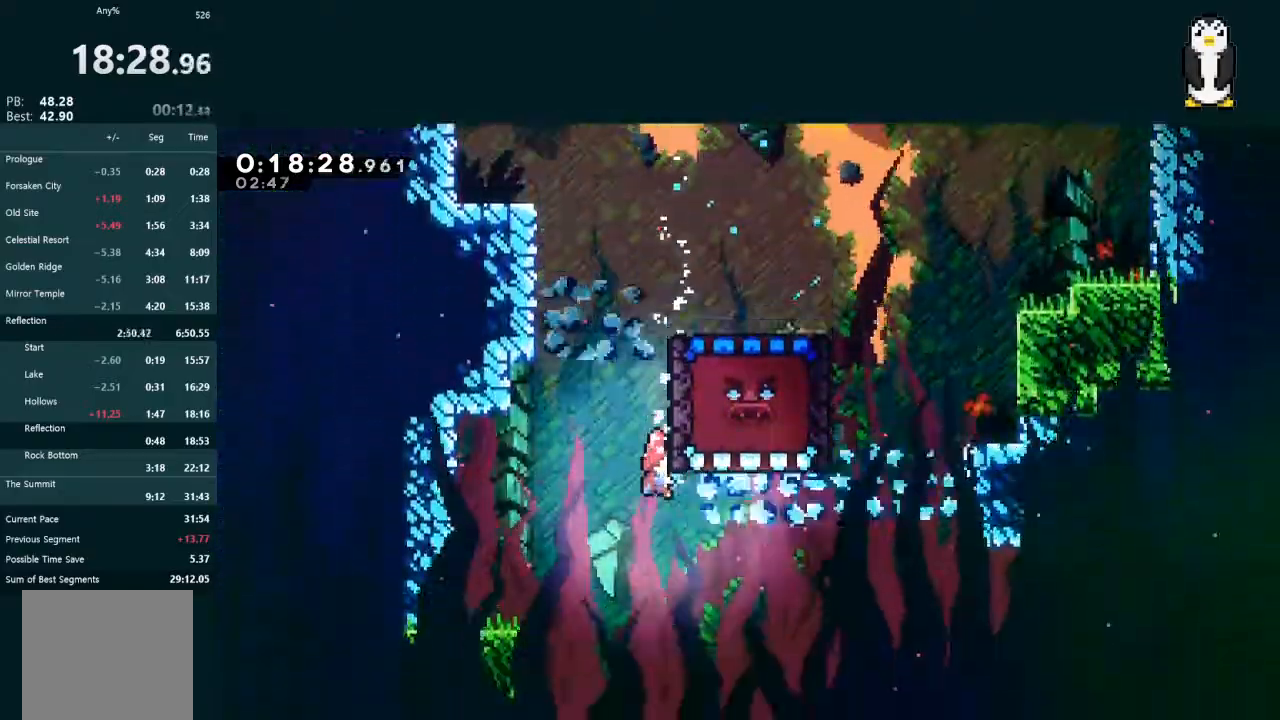
Gameplay with a controller (Xbox layout); each line is a JSON object with the inputs held at the frame after it. "events" lists button and stick changes between this image and that frame as [ms after this image, input, new state], when the widget could be followed in between. Not read: A L3.
{"buttons": ["L2", "DPAD_DOWN"], "left_stick": "center", "right_stick": "center", "events": []}
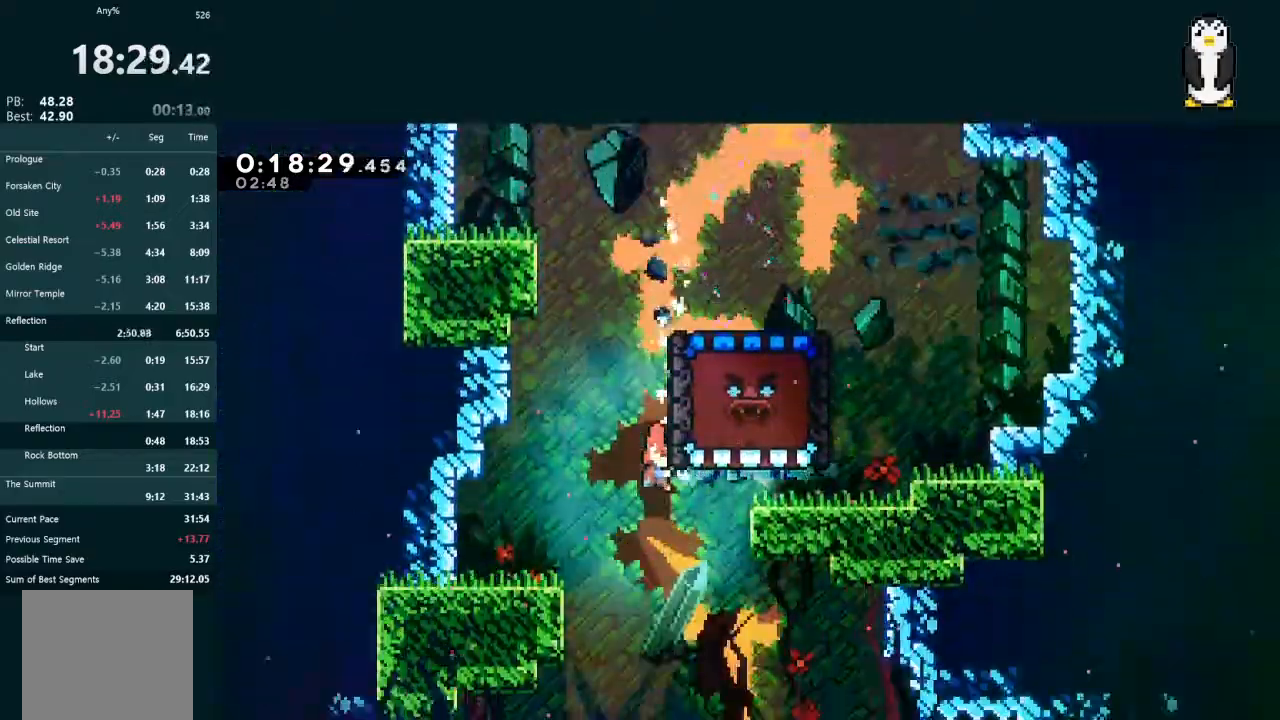
{"buttons": ["L2", "DPAD_RIGHT"], "left_stick": "center", "right_stick": "center", "events": [[100, "X", "down"], [233, "X", "up"], [467, "DPAD_DOWN", "up"], [500, "DPAD_RIGHT", "down"]]}
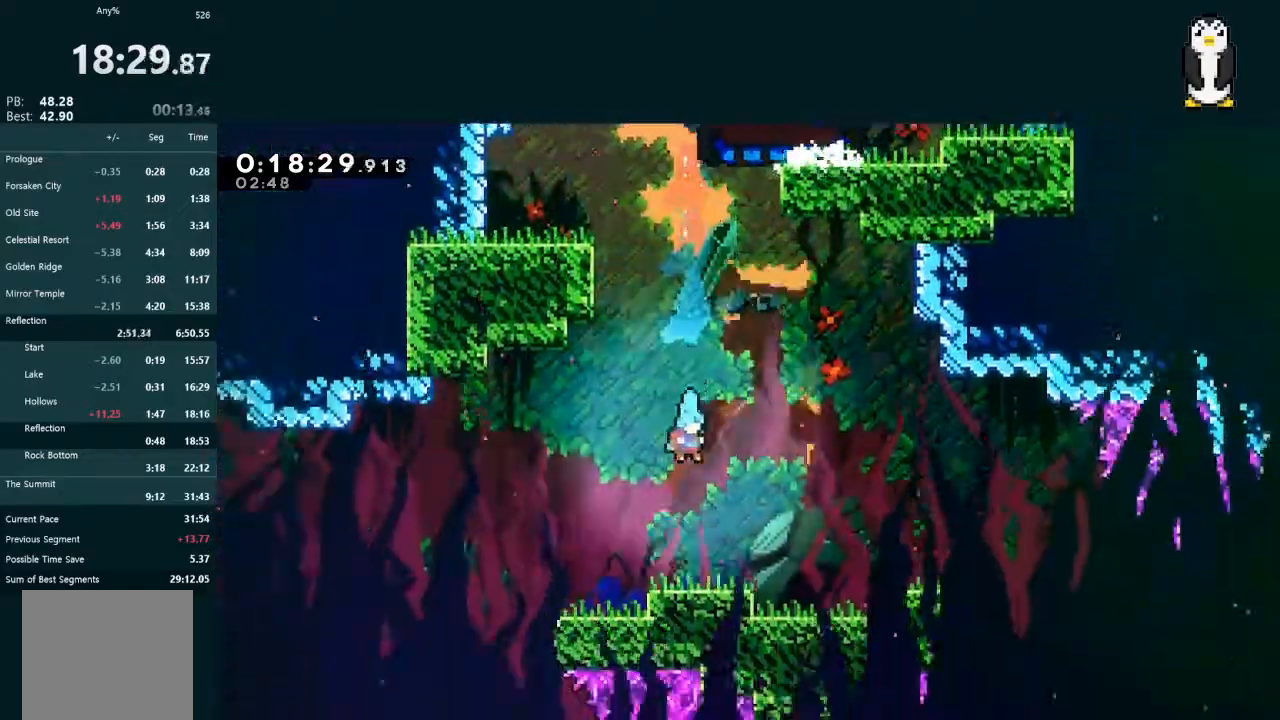
{"buttons": ["DPAD_DOWN", "DPAD_LEFT"], "left_stick": "center", "right_stick": "center", "events": [[133, "DPAD_DOWN", "down"], [167, "DPAD_RIGHT", "up"], [267, "DPAD_LEFT", "down"], [267, "L2", "up"], [267, "X", "down"], [467, "X", "up"]]}
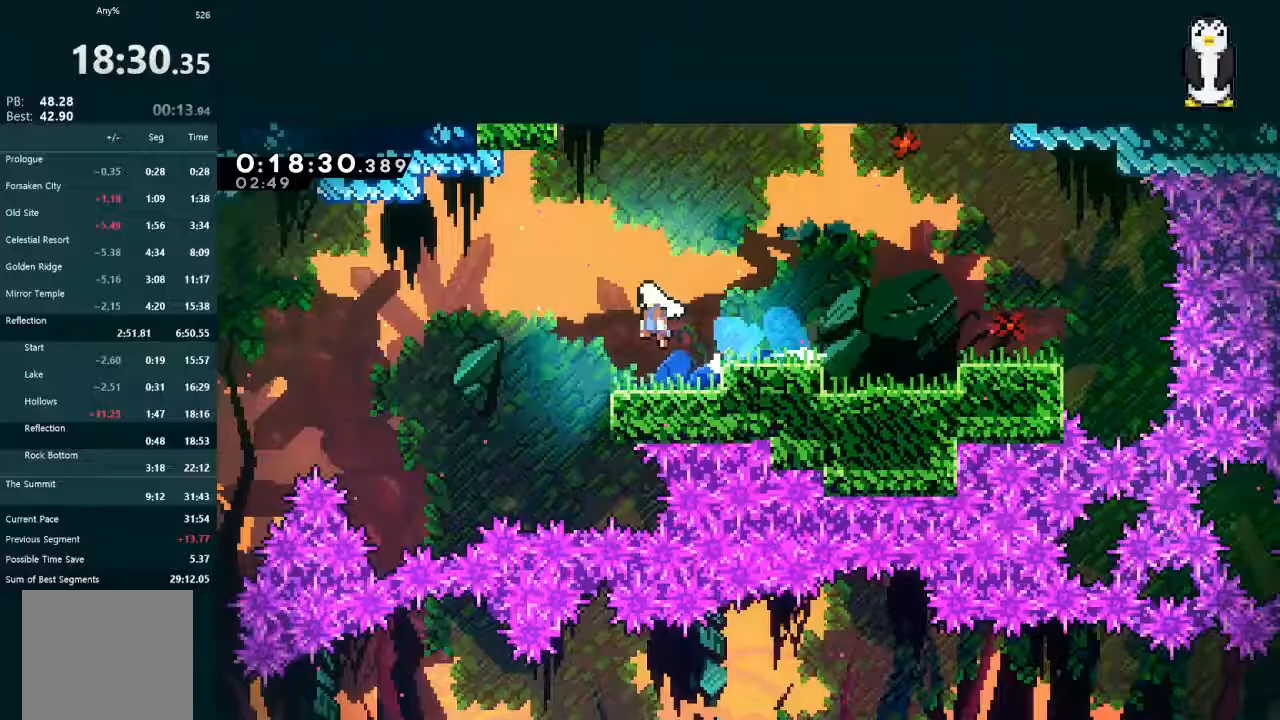
{"buttons": ["DPAD_DOWN"], "left_stick": "center", "right_stick": "center", "events": [[500, "DPAD_LEFT", "up"]]}
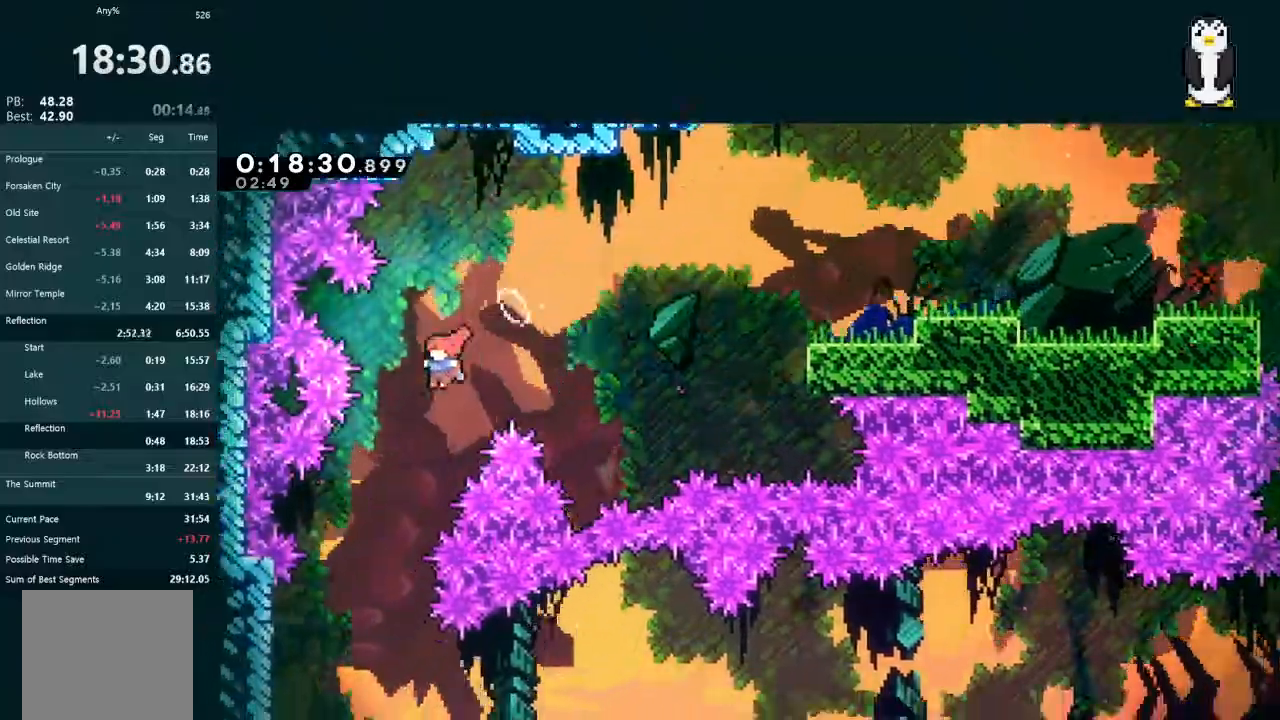
{"buttons": ["DPAD_DOWN"], "left_stick": "center", "right_stick": "center", "events": []}
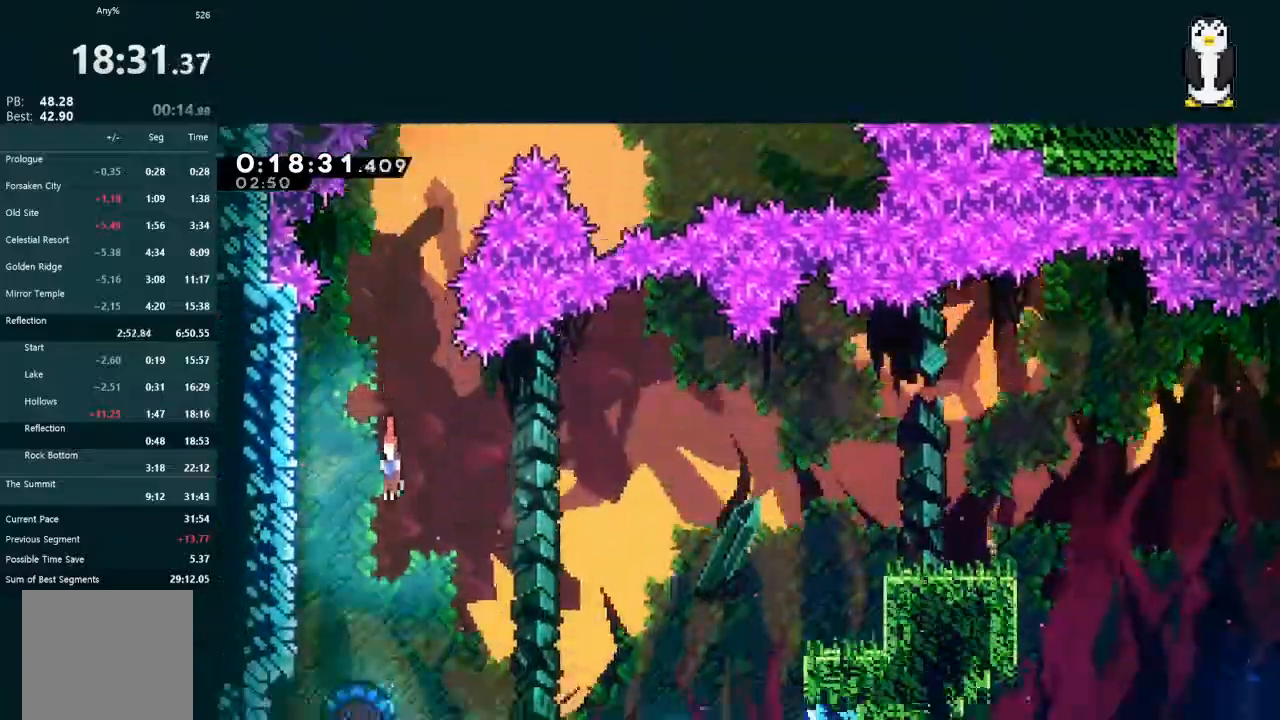
{"buttons": ["DPAD_RIGHT"], "left_stick": "center", "right_stick": "center", "events": [[167, "DPAD_DOWN", "up"], [267, "DPAD_LEFT", "down"], [433, "DPAD_LEFT", "up"], [467, "DPAD_RIGHT", "down"]]}
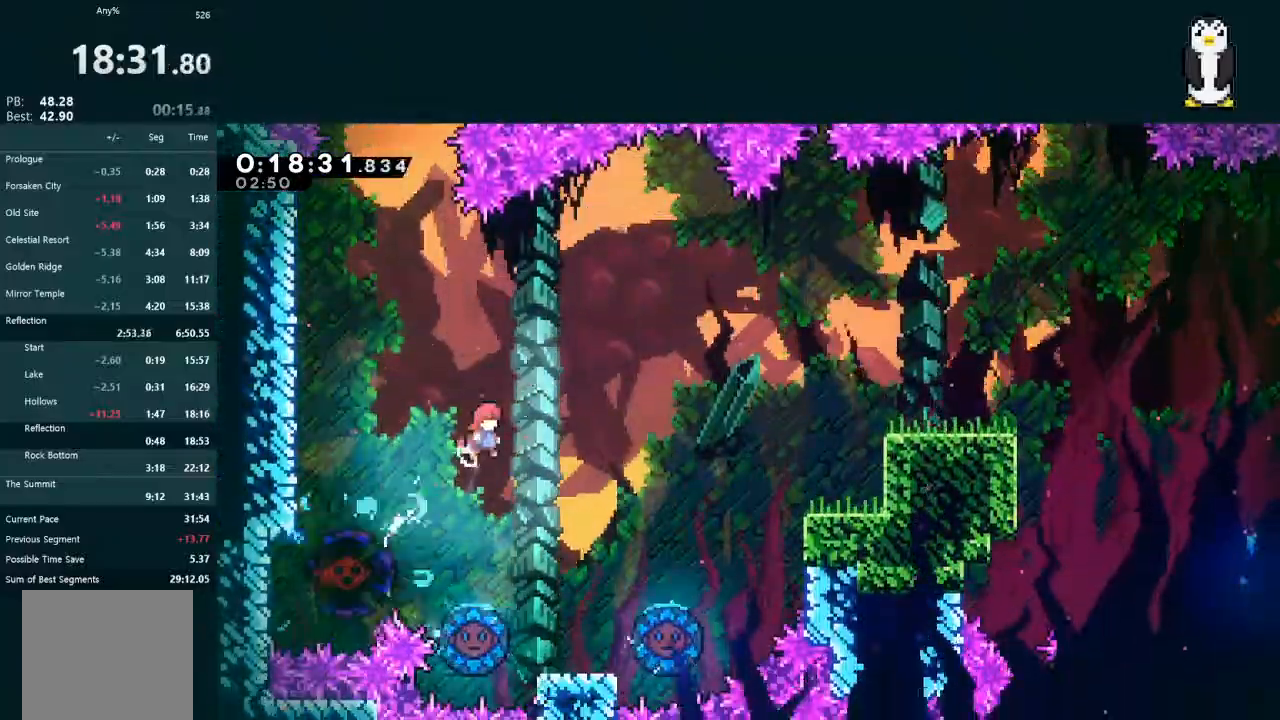
{"buttons": ["L2", "DPAD_UP", "DPAD_RIGHT"], "left_stick": "center", "right_stick": "center", "events": [[400, "X", "down"], [433, "L2", "down"], [500, "DPAD_UP", "down"], [500, "X", "up"]]}
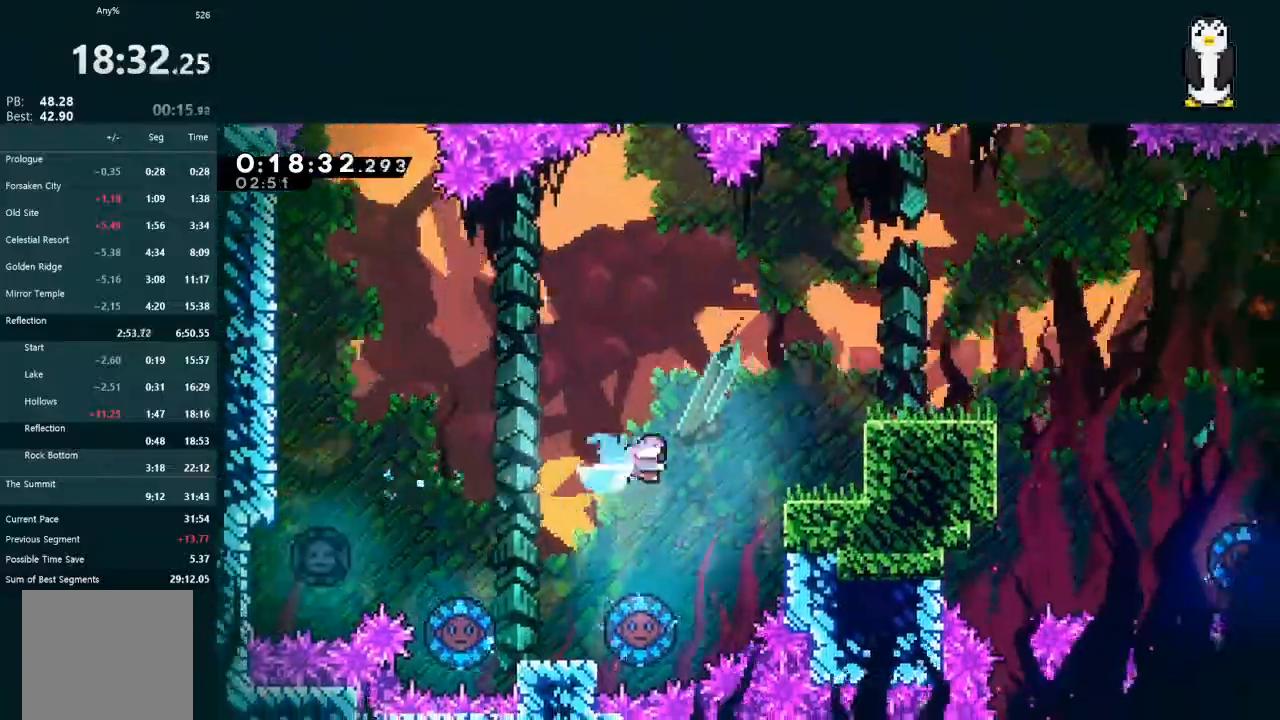
{"buttons": ["L2", "DPAD_UP", "DPAD_RIGHT"], "left_stick": "center", "right_stick": "center", "events": [[400, "R1", "down"], [500, "R1", "up"]]}
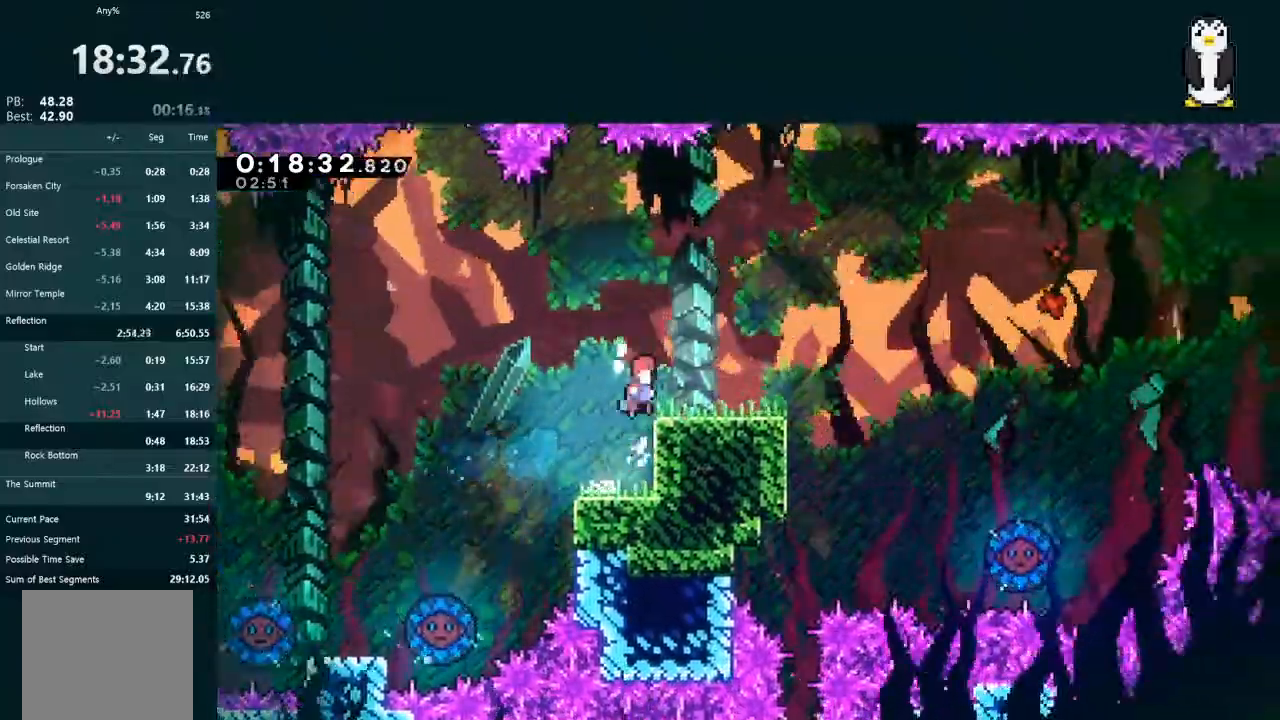
{"buttons": ["DPAD_DOWN", "DPAD_LEFT"], "left_stick": "center", "right_stick": "center", "events": [[67, "DPAD_UP", "up"], [67, "L2", "up"], [300, "X", "down"], [433, "X", "up"], [467, "DPAD_RIGHT", "up"], [500, "DPAD_DOWN", "down"], [500, "DPAD_LEFT", "down"]]}
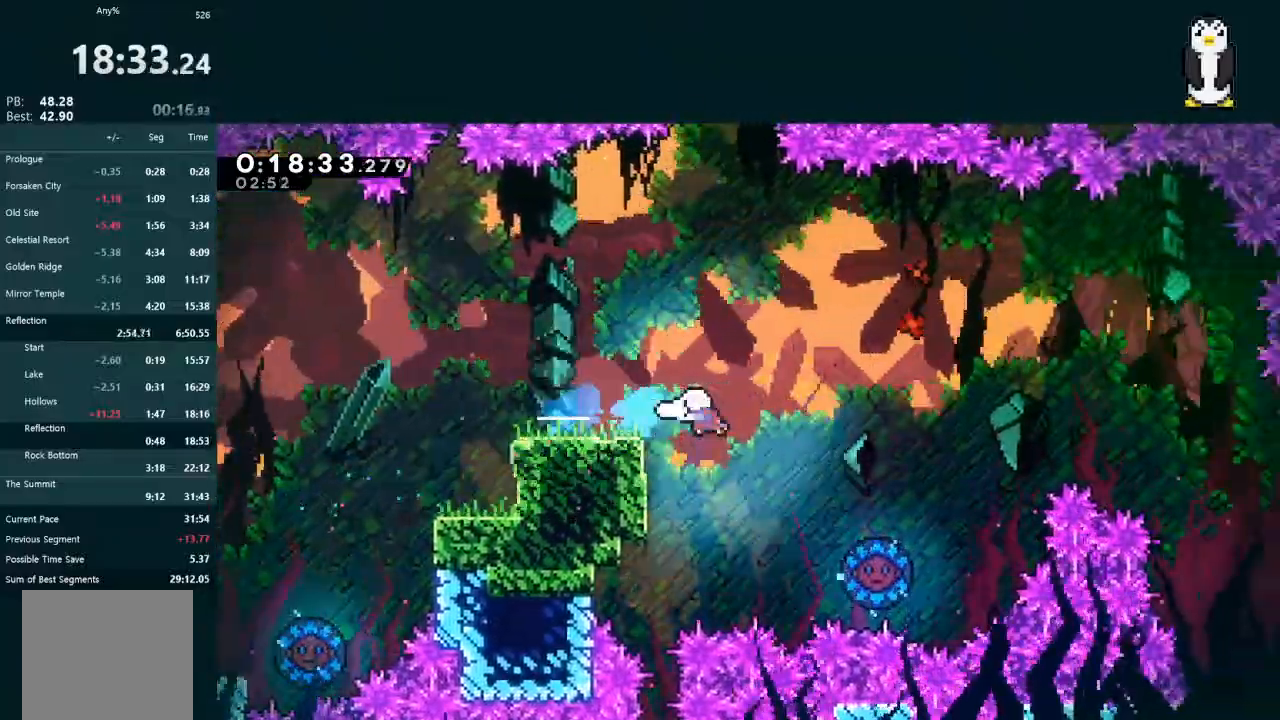
{"buttons": ["DPAD_DOWN"], "left_stick": "center", "right_stick": "center", "events": [[67, "X", "down"], [233, "X", "up"], [267, "DPAD_LEFT", "up"]]}
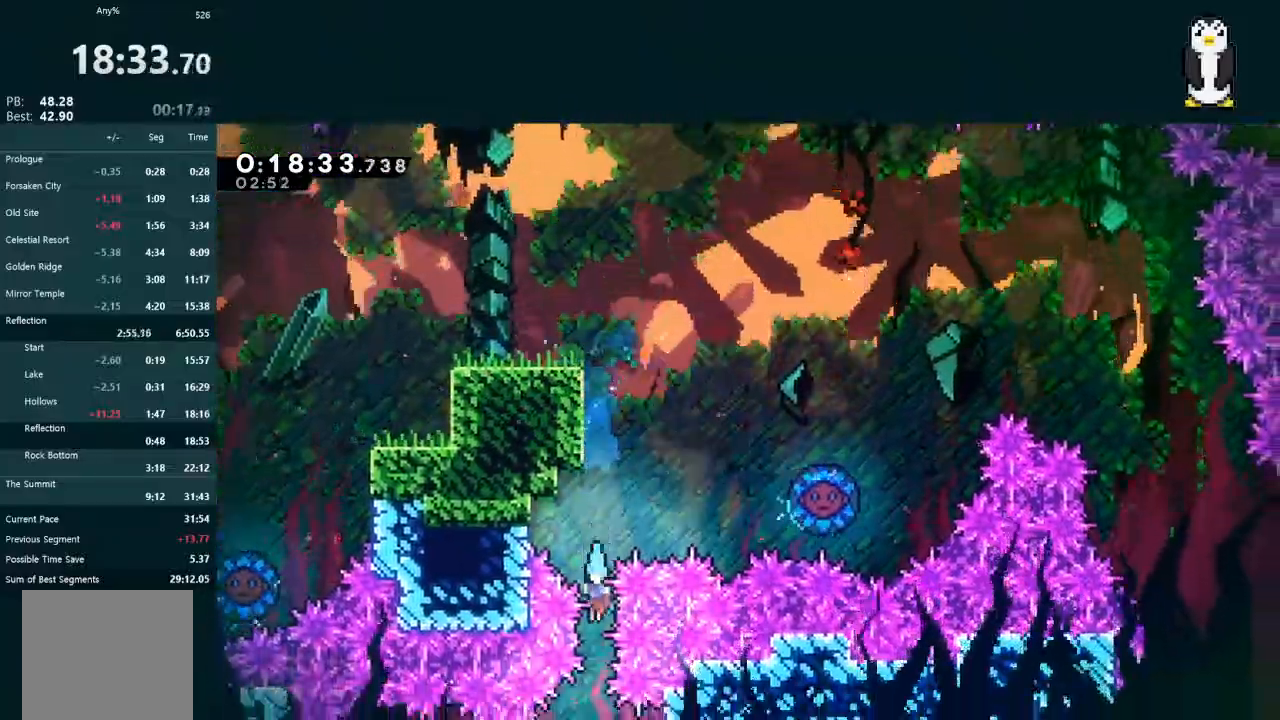
{"buttons": ["DPAD_DOWN", "DPAD_LEFT"], "left_stick": "center", "right_stick": "center", "events": [[100, "DPAD_LEFT", "down"]]}
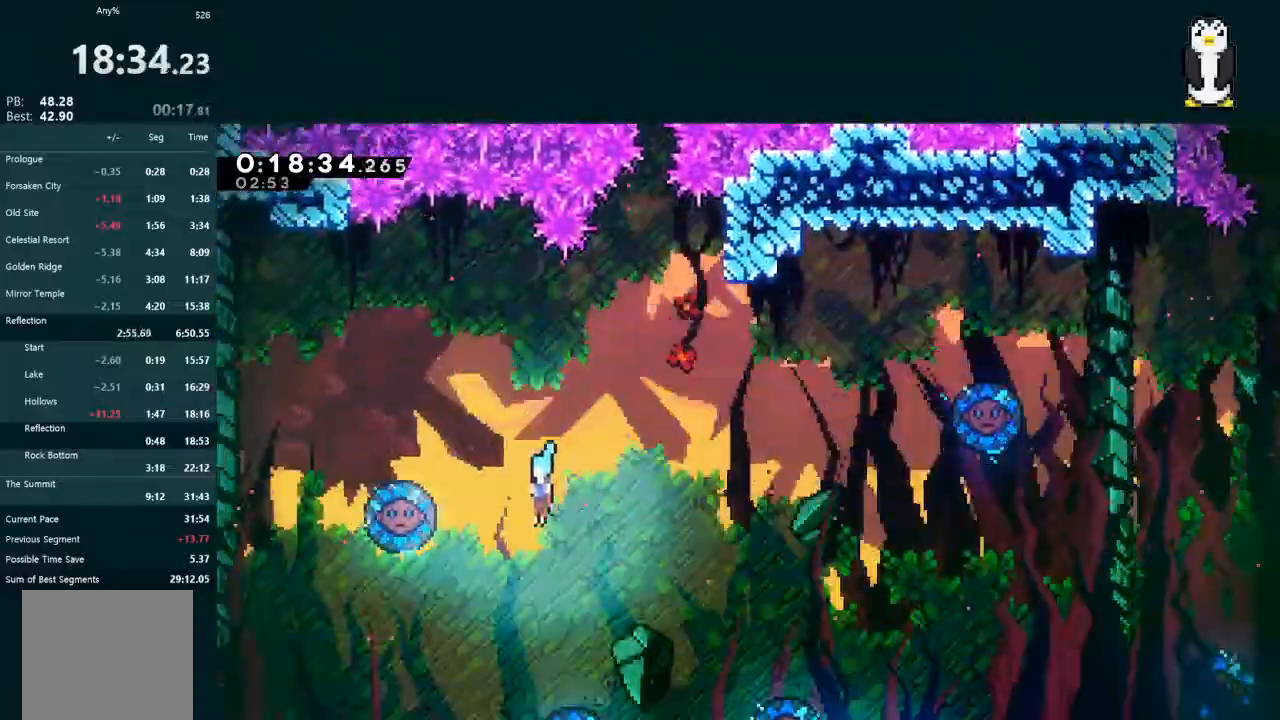
{"buttons": ["DPAD_LEFT"], "left_stick": "center", "right_stick": "center", "events": [[300, "DPAD_DOWN", "up"], [400, "X", "down"], [500, "X", "up"]]}
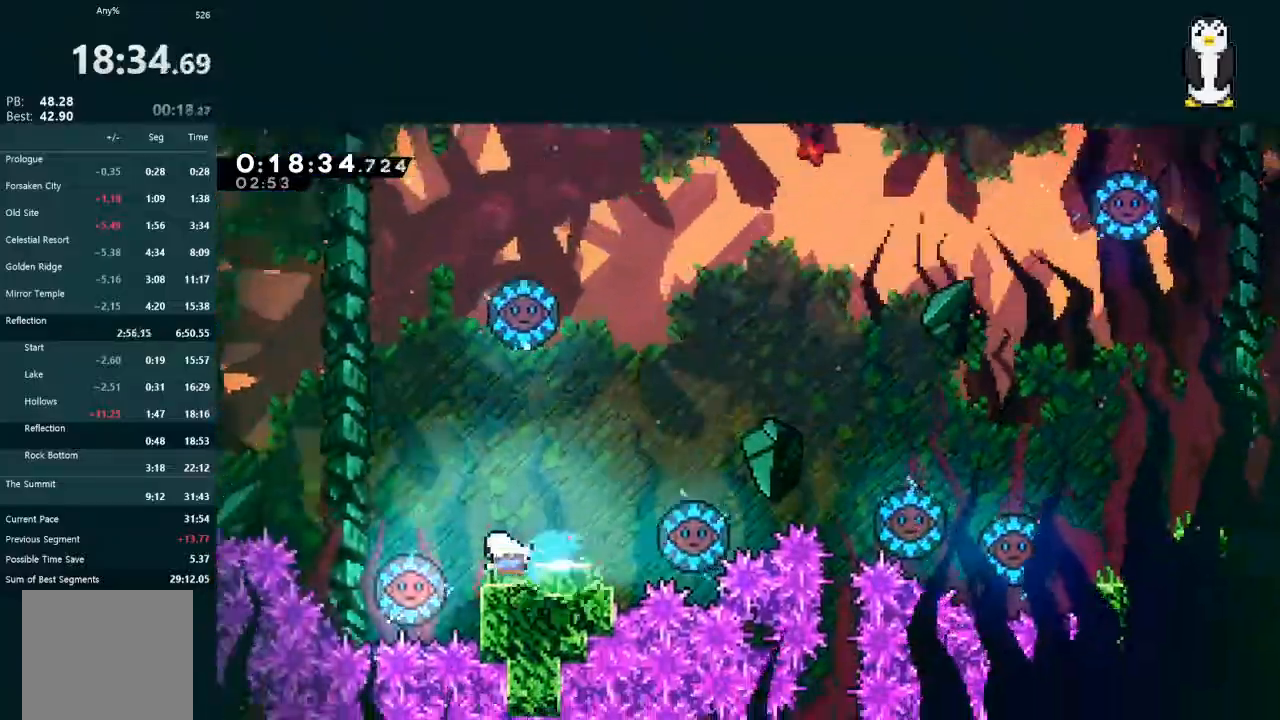
{"buttons": ["DPAD_LEFT"], "left_stick": "center", "right_stick": "center", "events": []}
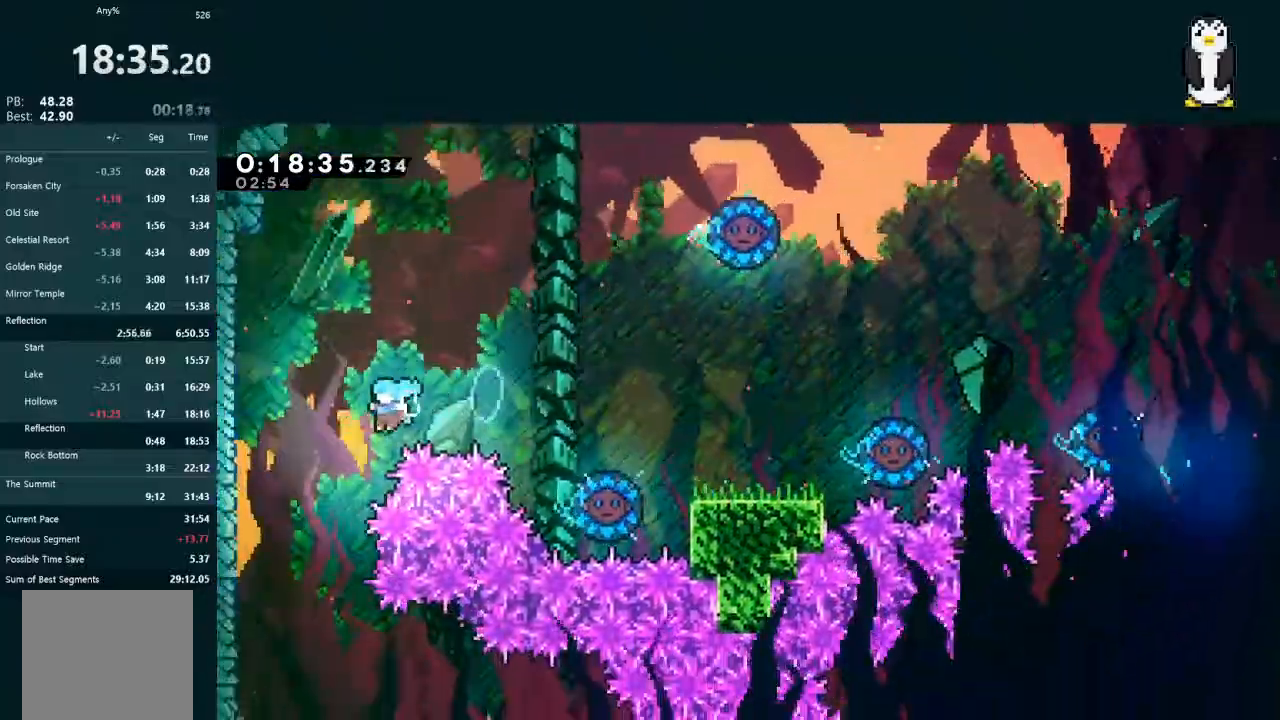
{"buttons": ["DPAD_DOWN", "DPAD_RIGHT"], "left_stick": "center", "right_stick": "center", "events": [[133, "DPAD_DOWN", "down"], [133, "DPAD_LEFT", "up"], [167, "DPAD_RIGHT", "down"]]}